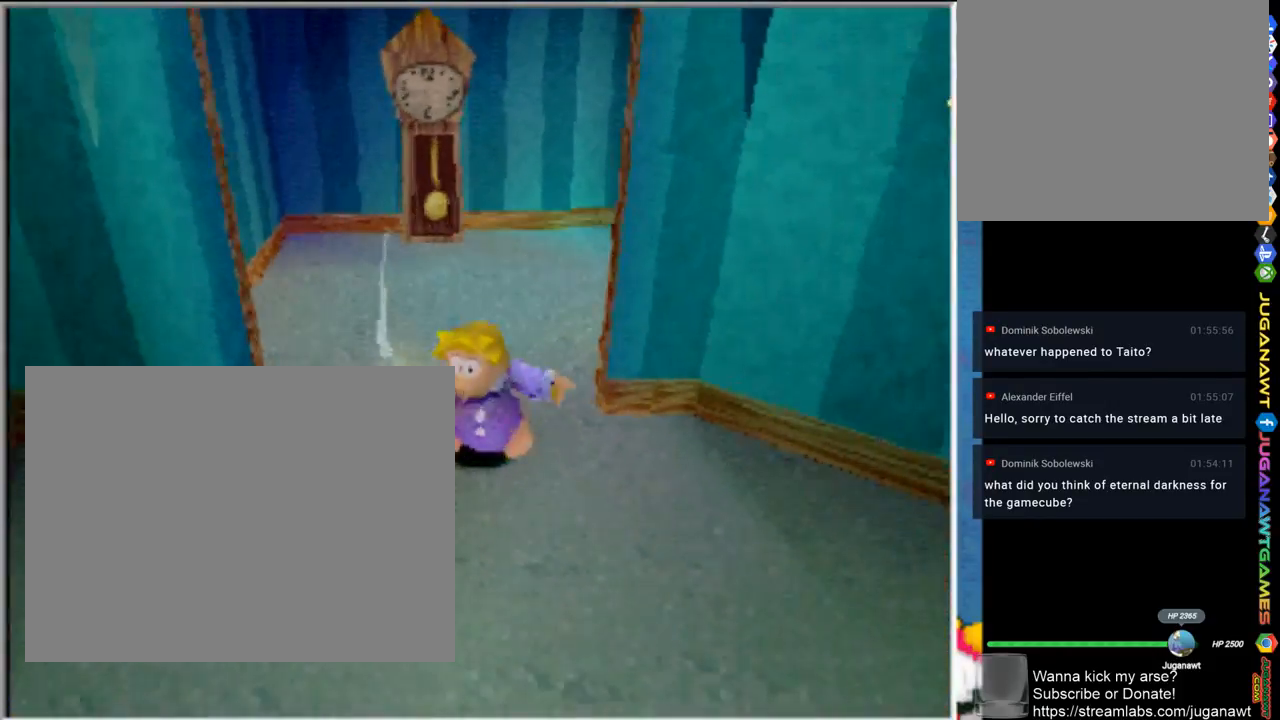
Gameplay with a controller (PlayStation layout); each line is a JSON object with the inputs held at the frame after it. "events" lists button and stick changes between this image and that frame as [ms after this image, input, new state], when the widget could be followed in between. Not read: R1.
{"buttons": [], "left_stick": "down-left", "right_stick": "center", "events": [[150, "left_stick", "down-left"]]}
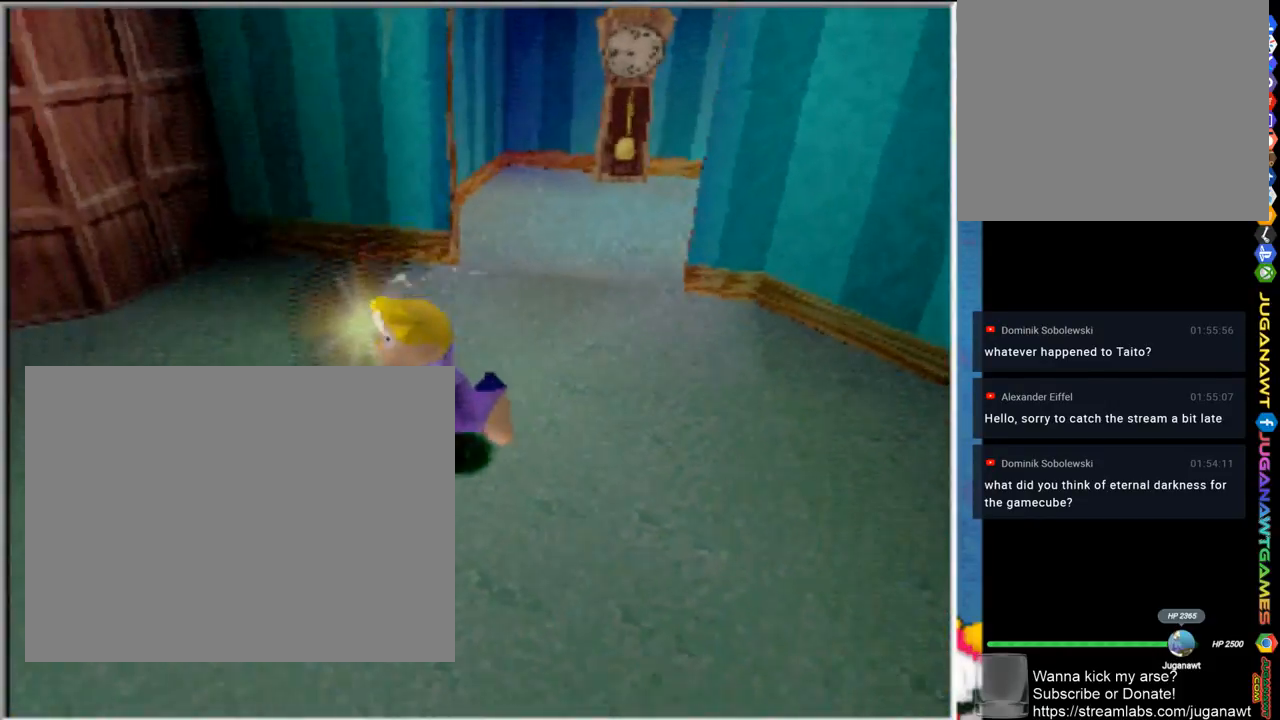
{"buttons": [], "left_stick": "left", "right_stick": "center", "events": [[67, "left_stick", "left"]]}
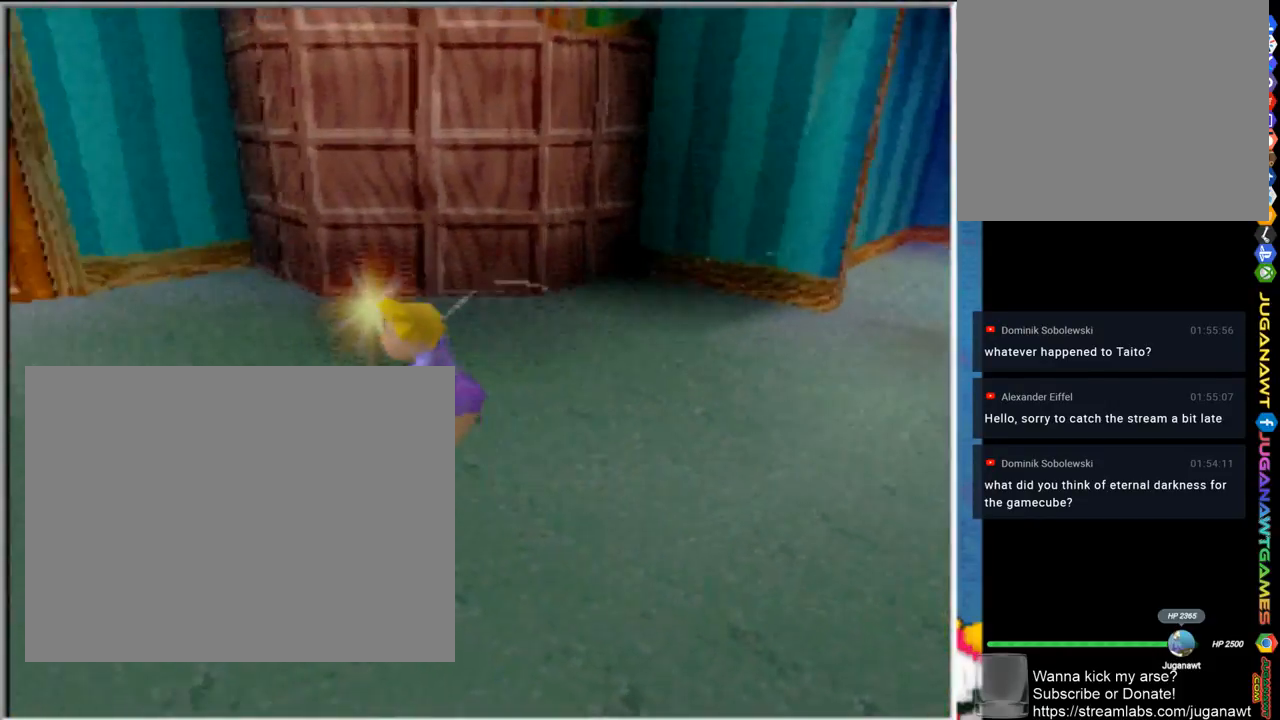
{"buttons": [], "left_stick": "down-left", "right_stick": "center", "events": [[17, "left_stick", "down-left"]]}
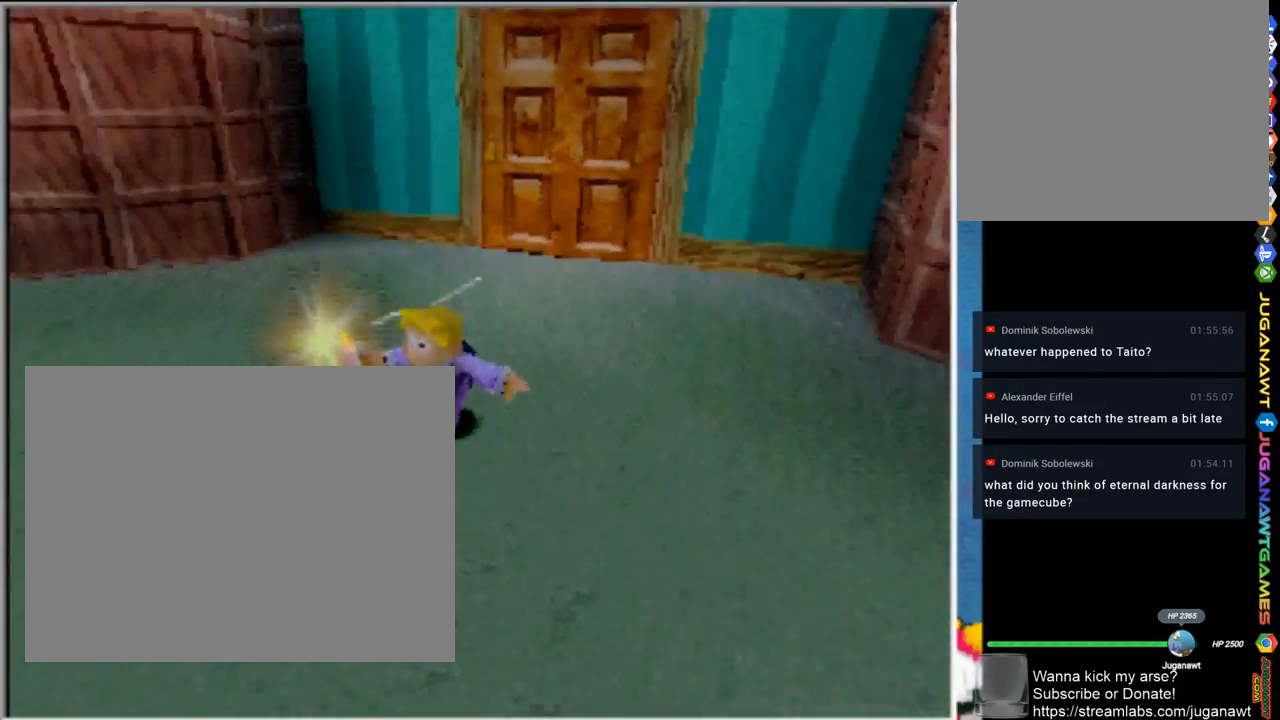
{"buttons": [], "left_stick": "up", "right_stick": "center", "events": [[133, "left_stick", "left"], [267, "left_stick", "up"]]}
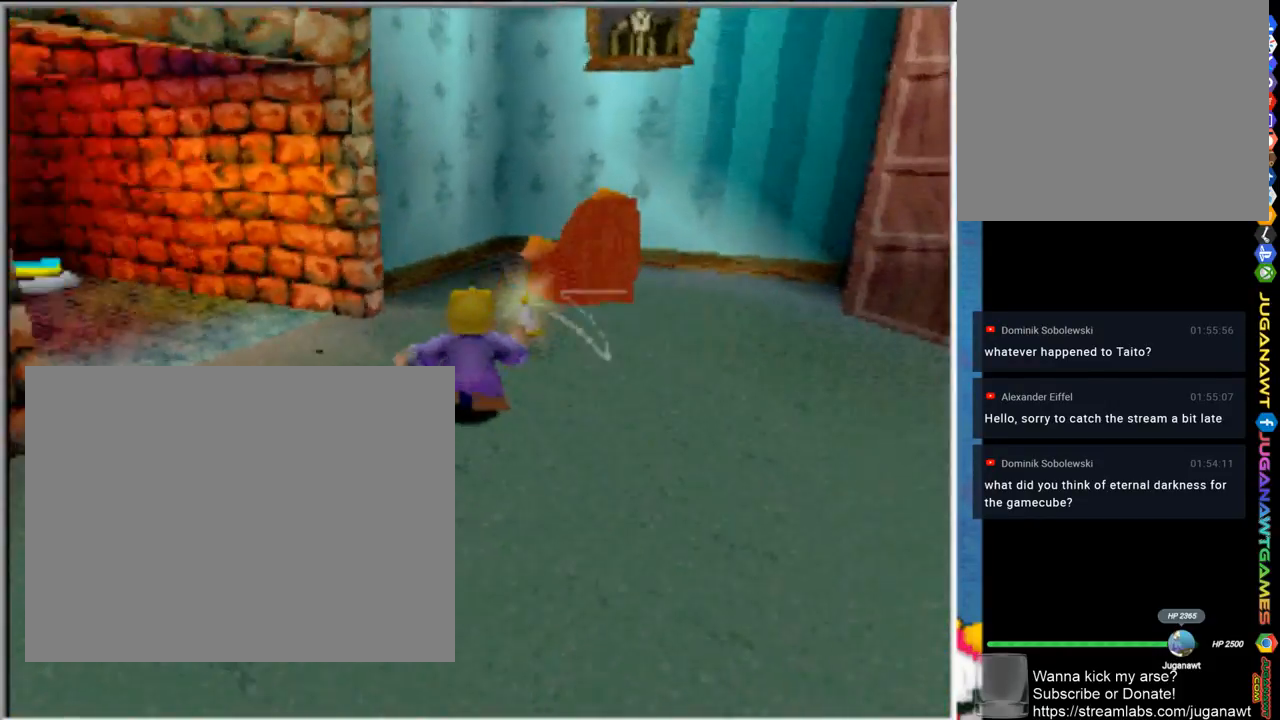
{"buttons": ["CIRCLE"], "left_stick": "center", "right_stick": "center", "events": [[67, "left_stick", "up-right"], [400, "CIRCLE", "down"], [483, "left_stick", "center"]]}
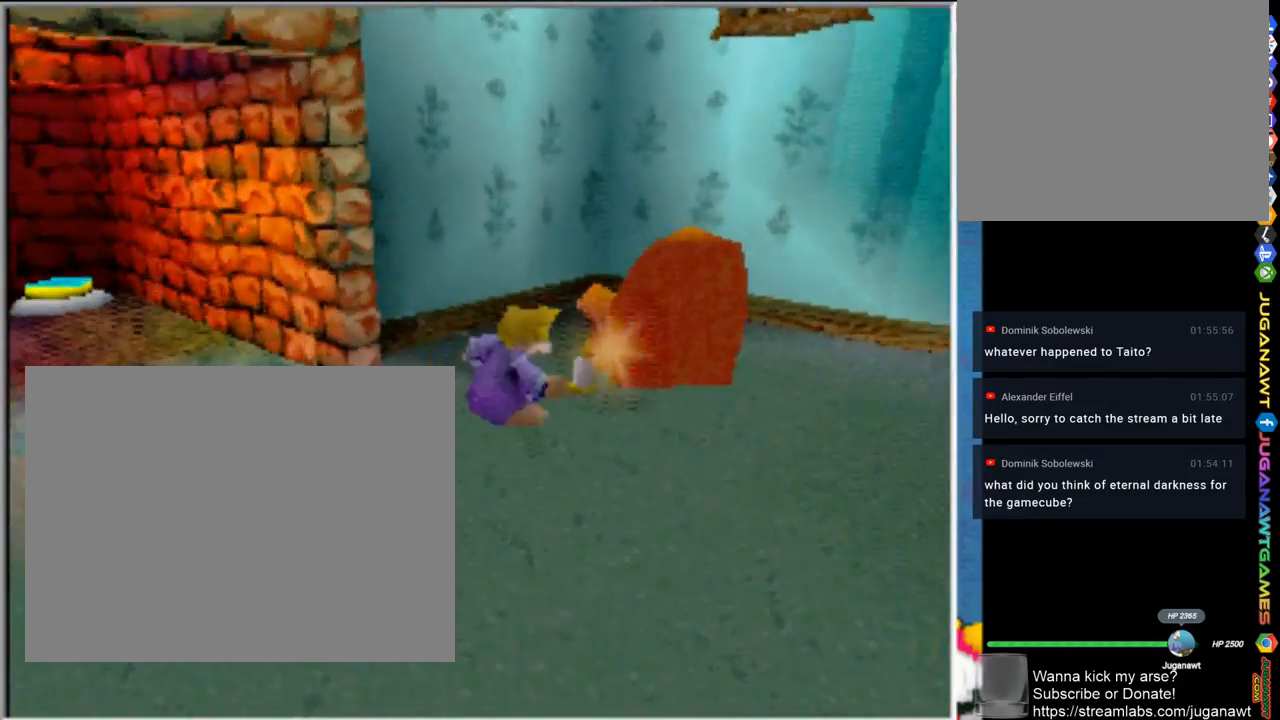
{"buttons": [], "left_stick": "center", "right_stick": "center", "events": [[450, "CIRCLE", "up"]]}
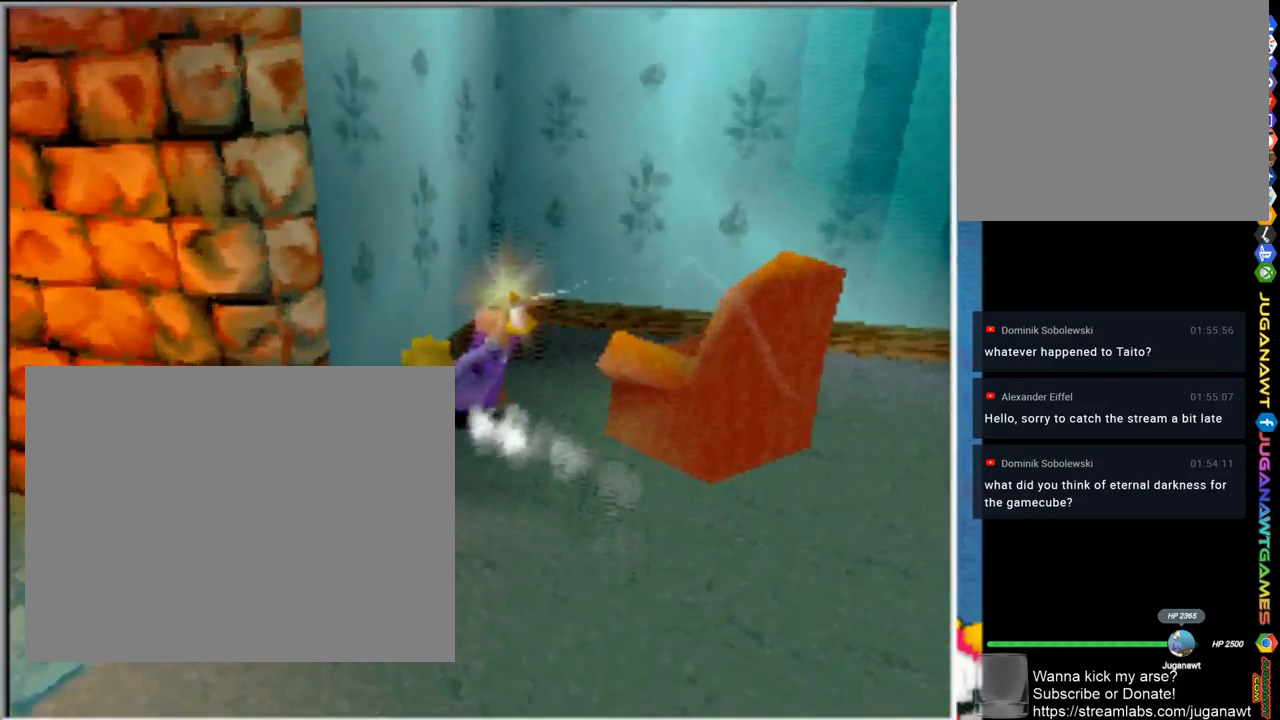
{"buttons": [], "left_stick": "down-right", "right_stick": "center", "events": [[67, "left_stick", "down"], [450, "left_stick", "down-right"]]}
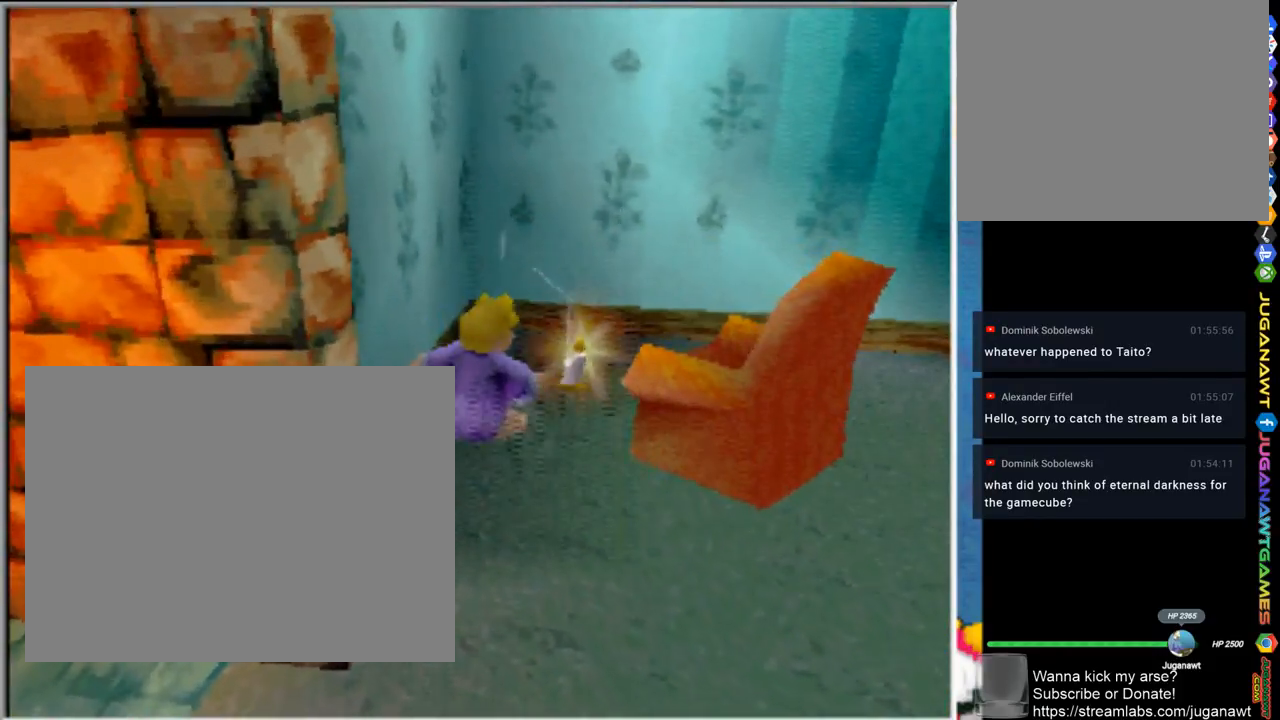
{"buttons": [], "left_stick": "center", "right_stick": "center", "events": [[167, "left_stick", "center"], [367, "left_stick", "down-right"], [467, "left_stick", "center"]]}
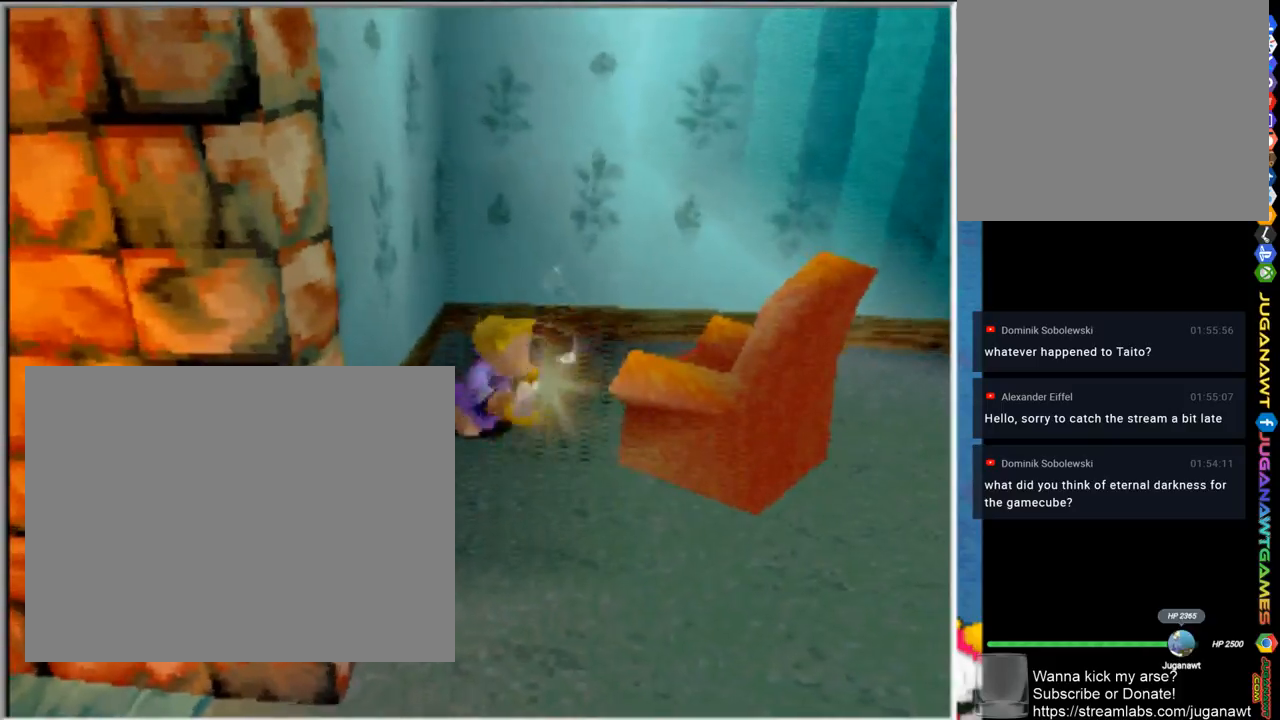
{"buttons": ["CIRCLE"], "left_stick": "center", "right_stick": "center", "events": [[33, "CIRCLE", "down"]]}
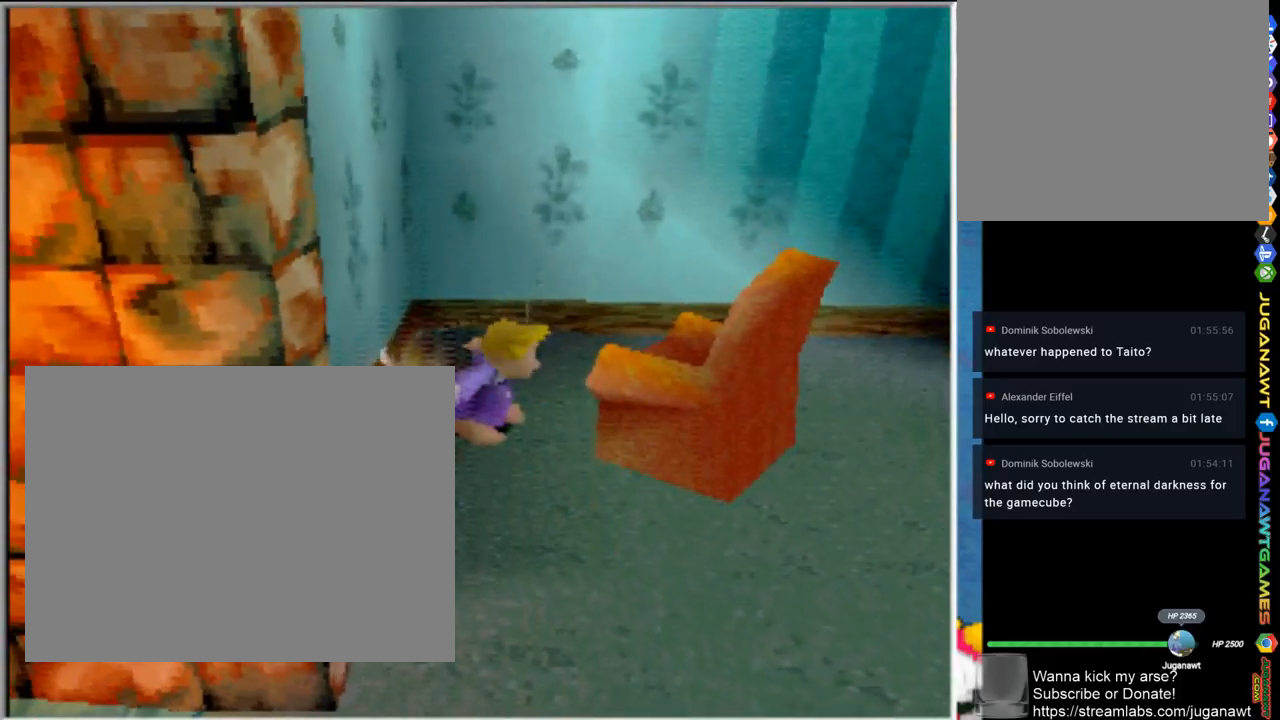
{"buttons": ["CIRCLE"], "left_stick": "center", "right_stick": "center", "events": []}
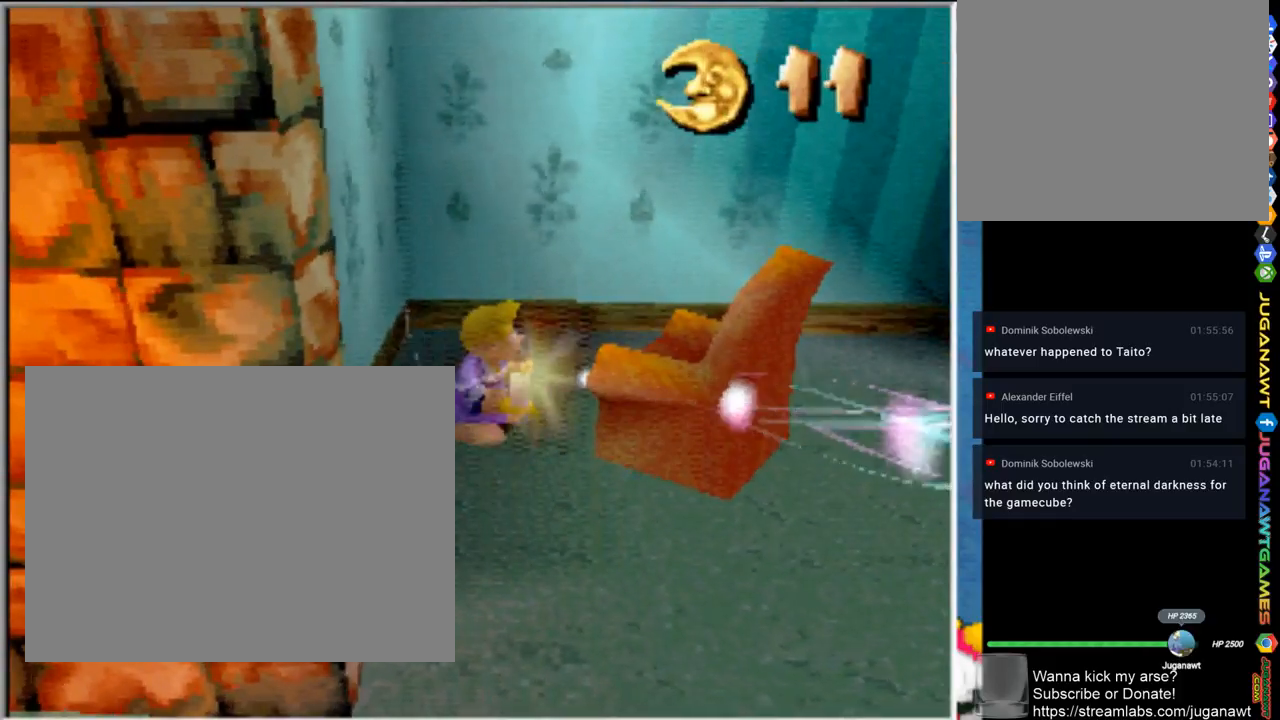
{"buttons": [], "left_stick": "right", "right_stick": "center", "events": [[67, "CIRCLE", "up"], [300, "left_stick", "right"]]}
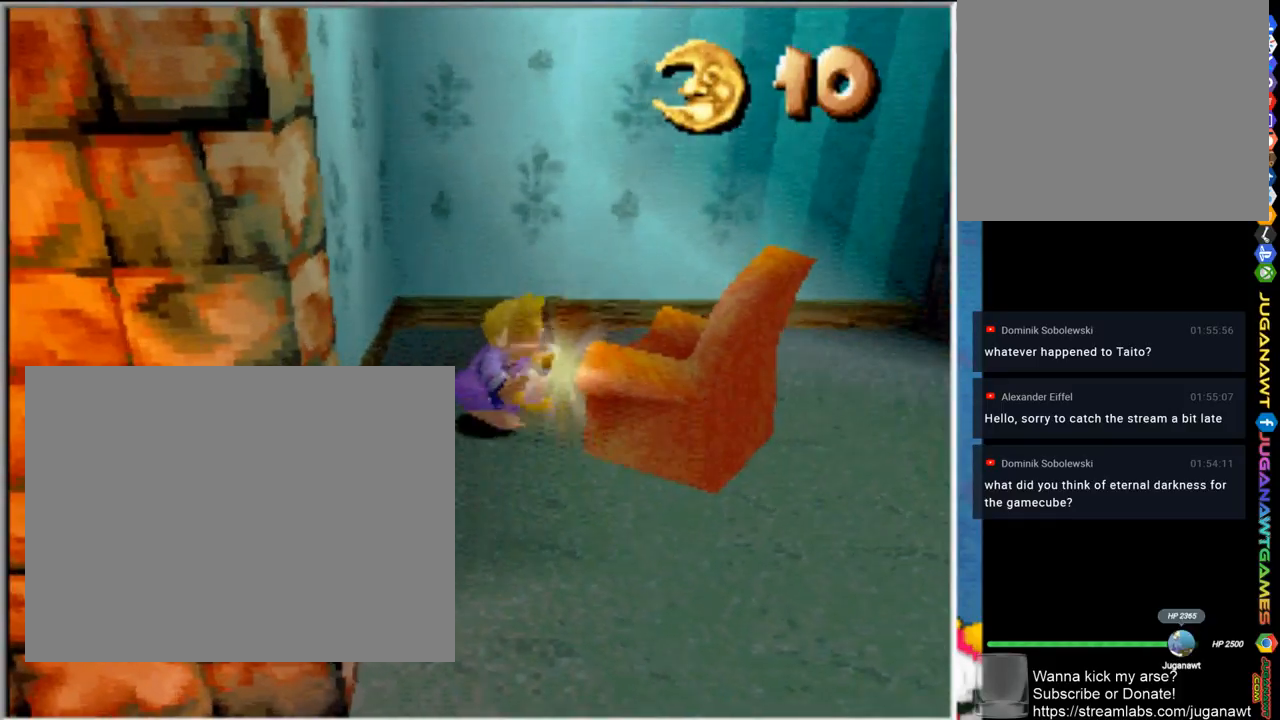
{"buttons": ["CROSS"], "left_stick": "right", "right_stick": "center", "events": [[67, "left_stick", "center"], [200, "CROSS", "down"], [300, "left_stick", "right"]]}
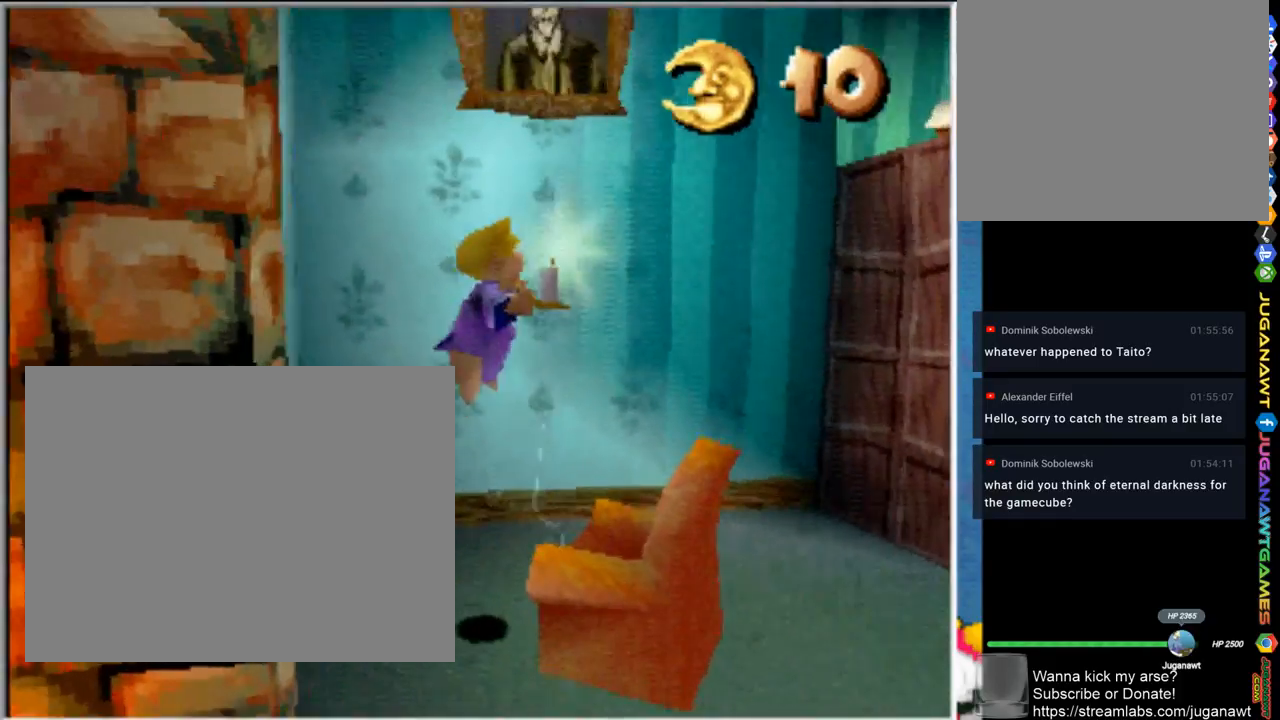
{"buttons": [], "left_stick": "center", "right_stick": "center", "events": [[133, "CROSS", "up"], [383, "left_stick", "center"]]}
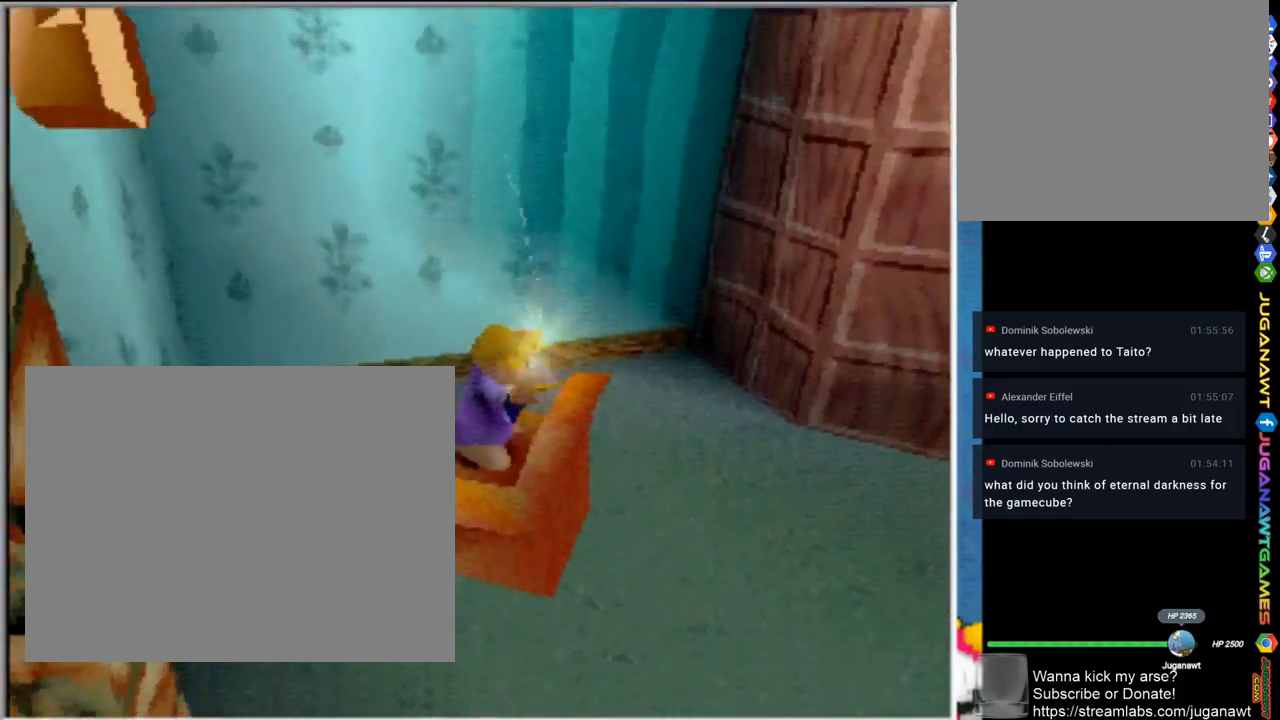
{"buttons": ["CROSS"], "left_stick": "center", "right_stick": "center", "events": [[450, "CROSS", "down"]]}
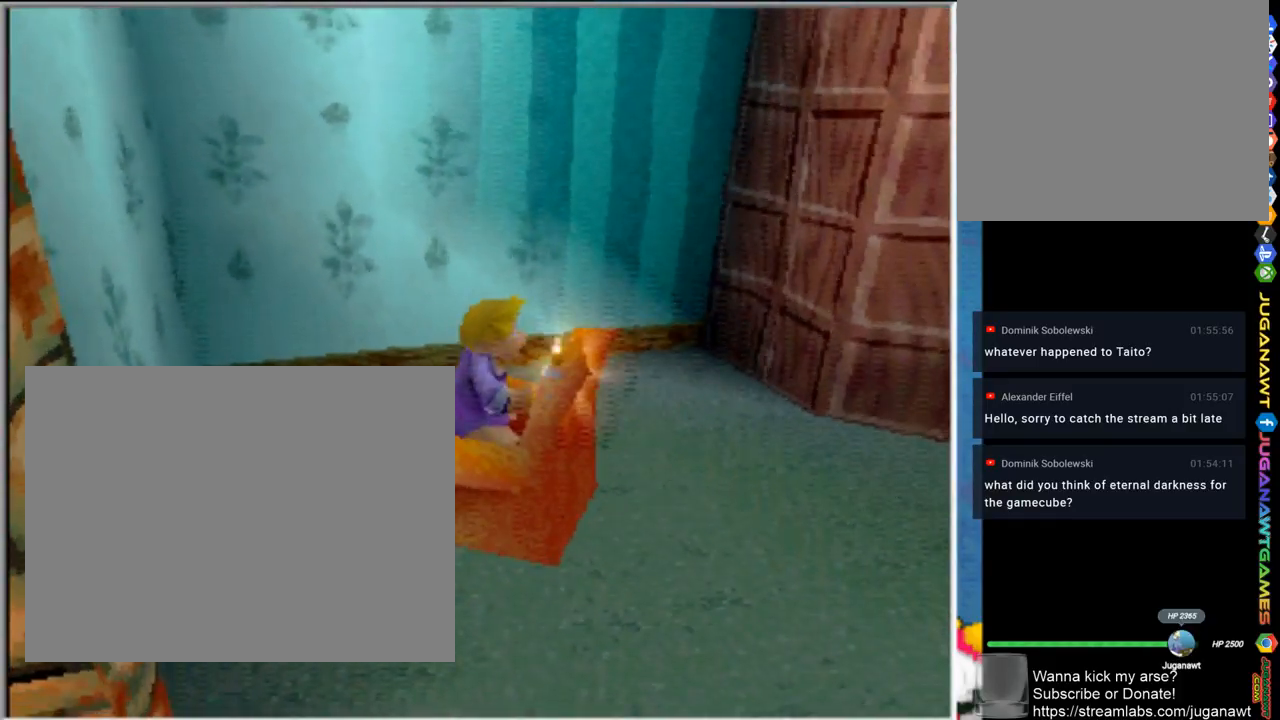
{"buttons": [], "left_stick": "center", "right_stick": "center", "events": [[217, "CROSS", "up"], [217, "left_stick", "right"], [500, "left_stick", "center"]]}
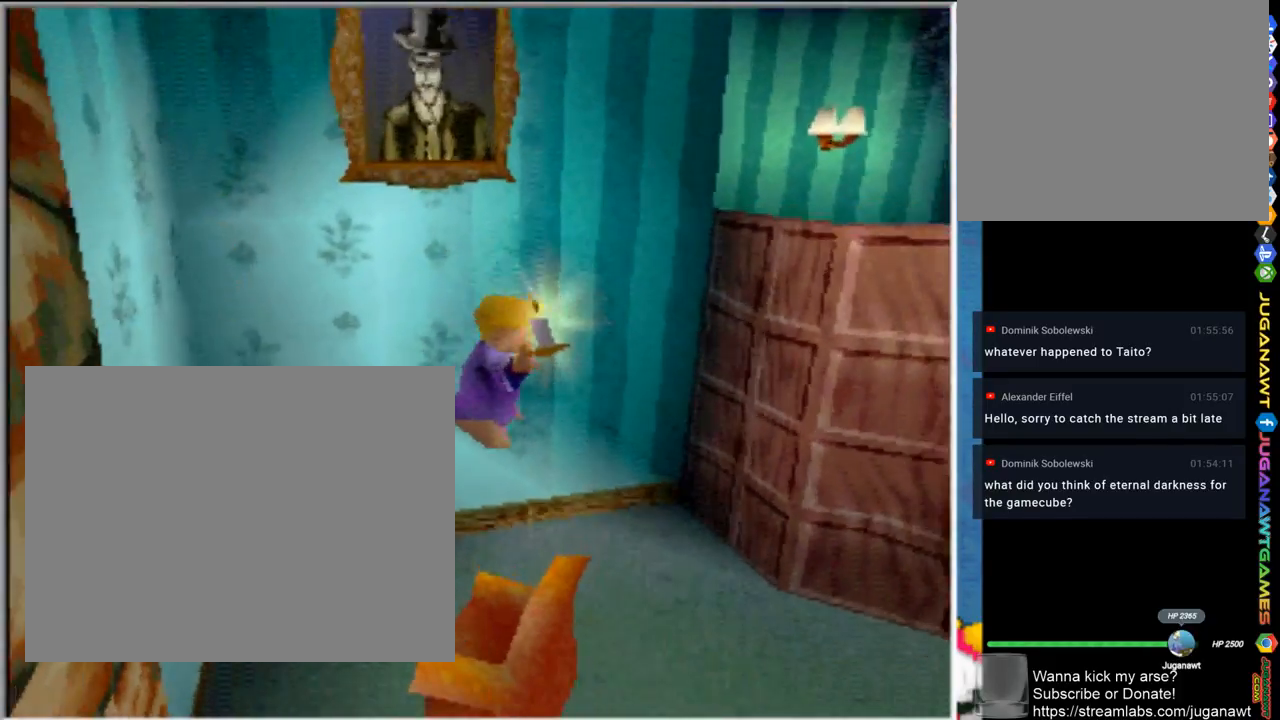
{"buttons": ["CROSS"], "left_stick": "center", "right_stick": "center", "events": [[450, "CROSS", "down"]]}
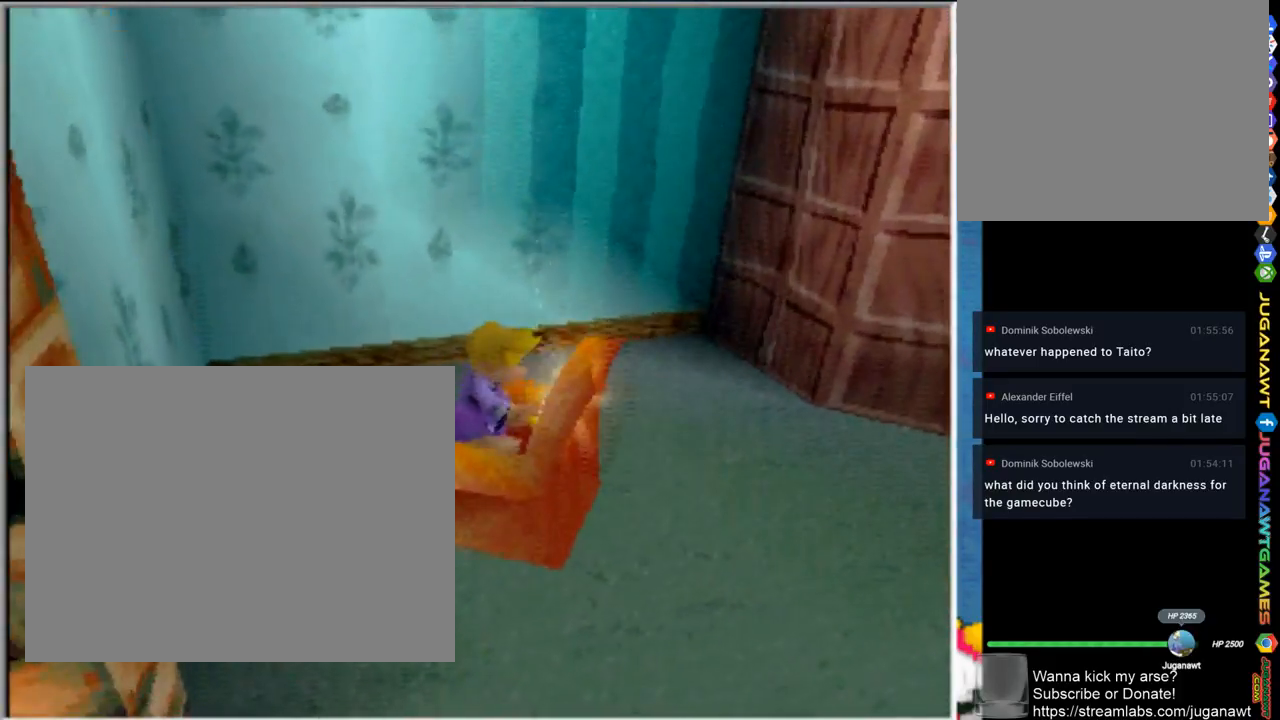
{"buttons": ["CROSS"], "left_stick": "center", "right_stick": "center", "events": [[217, "left_stick", "right"], [433, "left_stick", "center"]]}
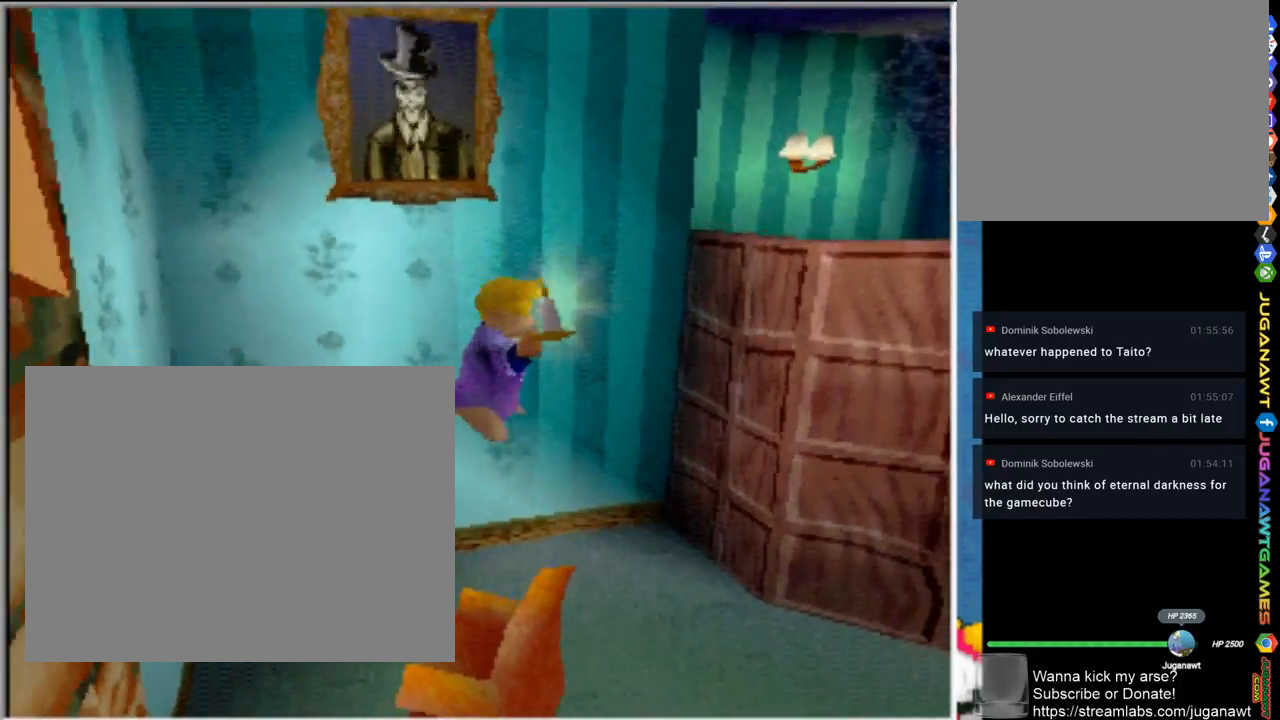
{"buttons": [], "left_stick": "center", "right_stick": "center", "events": [[217, "CROSS", "up"]]}
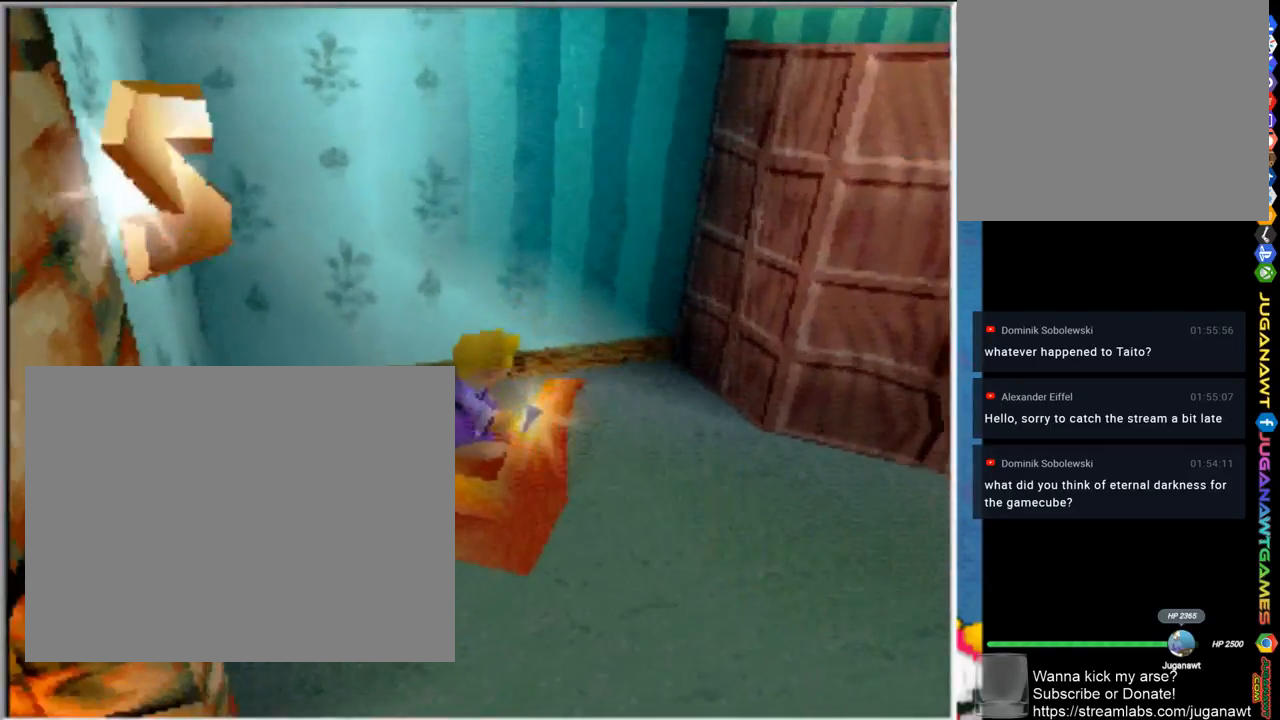
{"buttons": ["L1"], "left_stick": "center", "right_stick": "center", "events": [[200, "L1", "down"]]}
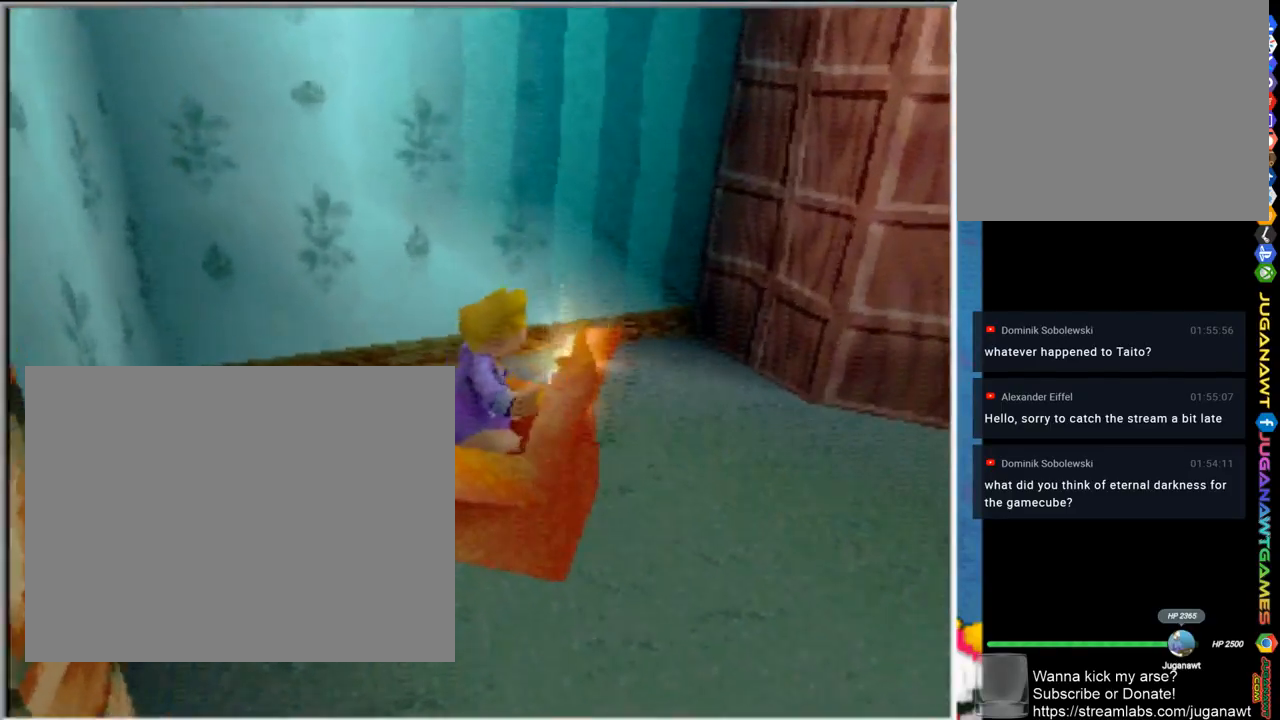
{"buttons": ["CROSS", "L1"], "left_stick": "right", "right_stick": "center", "events": [[133, "CROSS", "down"], [433, "left_stick", "right"]]}
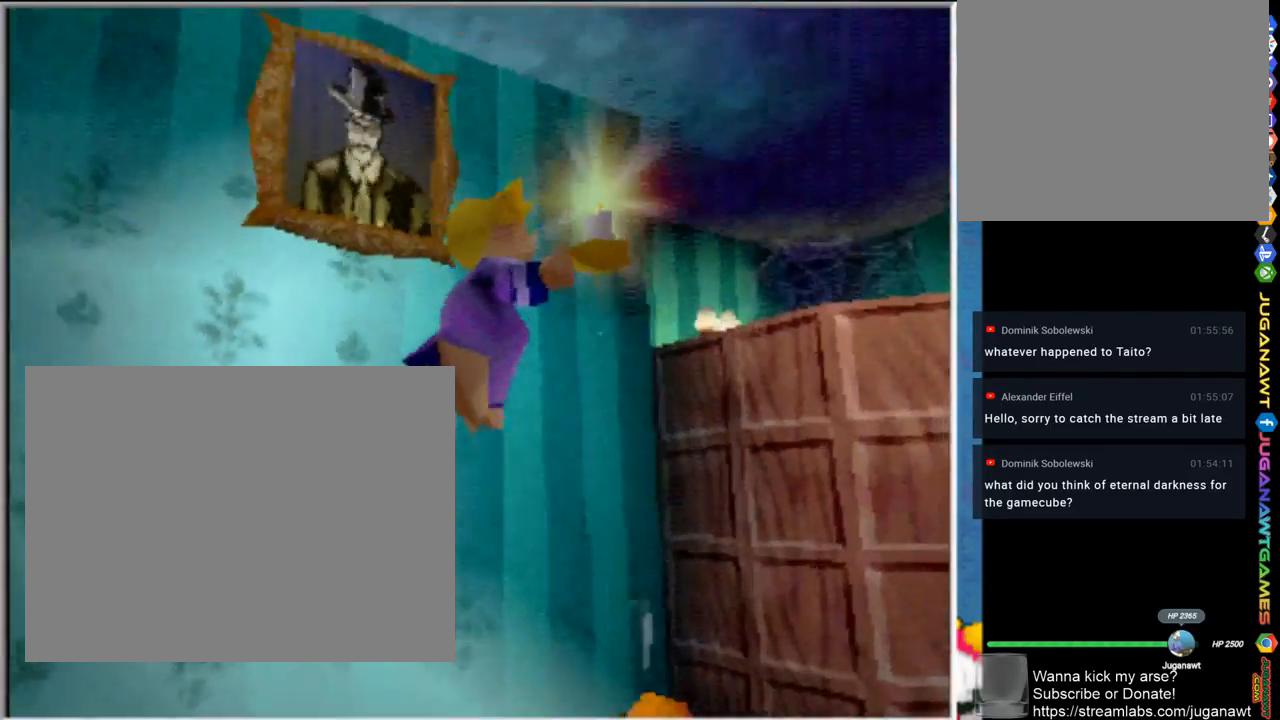
{"buttons": ["CROSS", "L1"], "left_stick": "up-right", "right_stick": "center", "events": [[50, "left_stick", "up-right"]]}
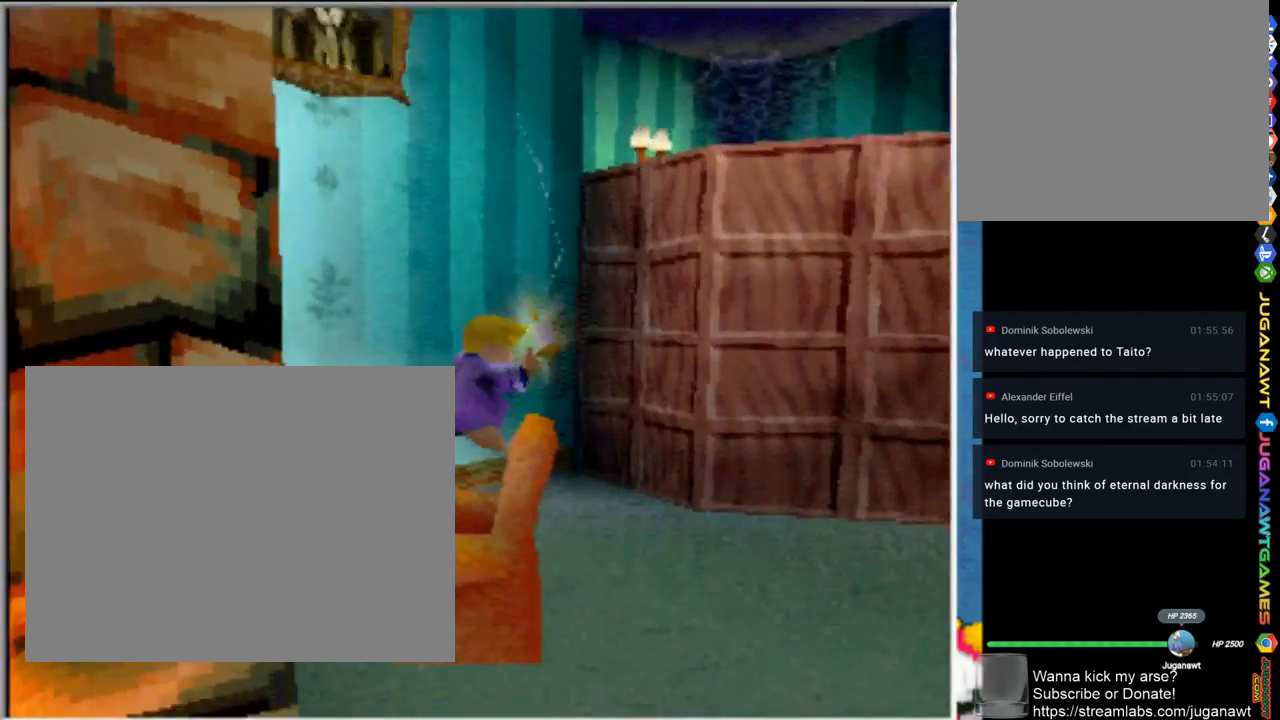
{"buttons": ["CROSS", "L1"], "left_stick": "up-right", "right_stick": "center", "events": [[33, "CROSS", "up"], [133, "CROSS", "down"]]}
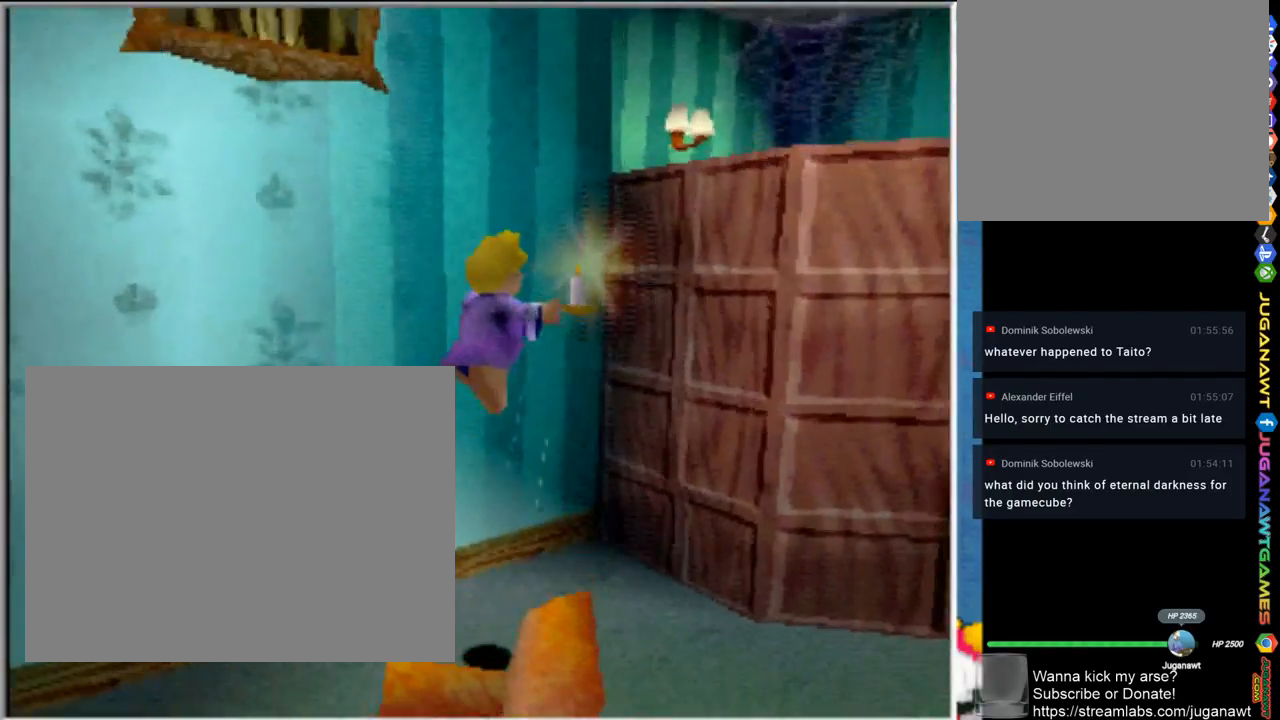
{"buttons": ["L1"], "left_stick": "up-right", "right_stick": "center", "events": [[367, "CROSS", "up"]]}
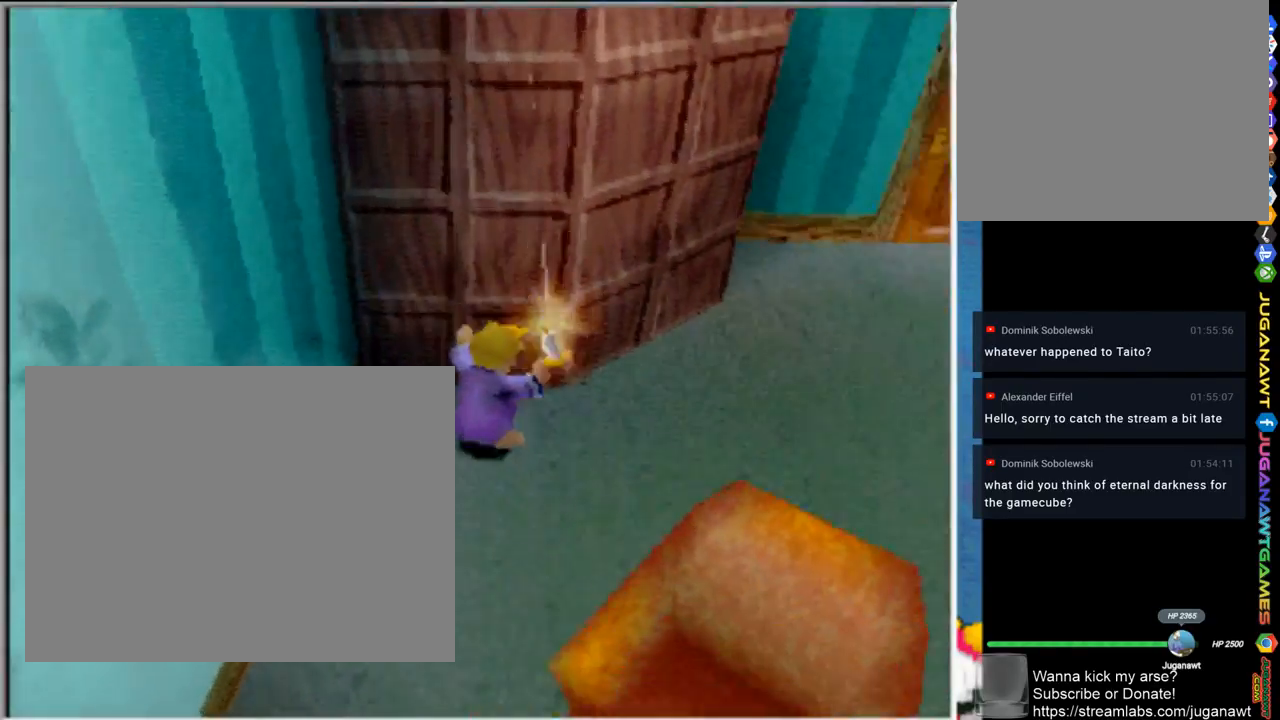
{"buttons": ["CROSS"], "left_stick": "up", "right_stick": "center", "events": [[50, "left_stick", "up"], [167, "CROSS", "down"], [267, "L1", "up"]]}
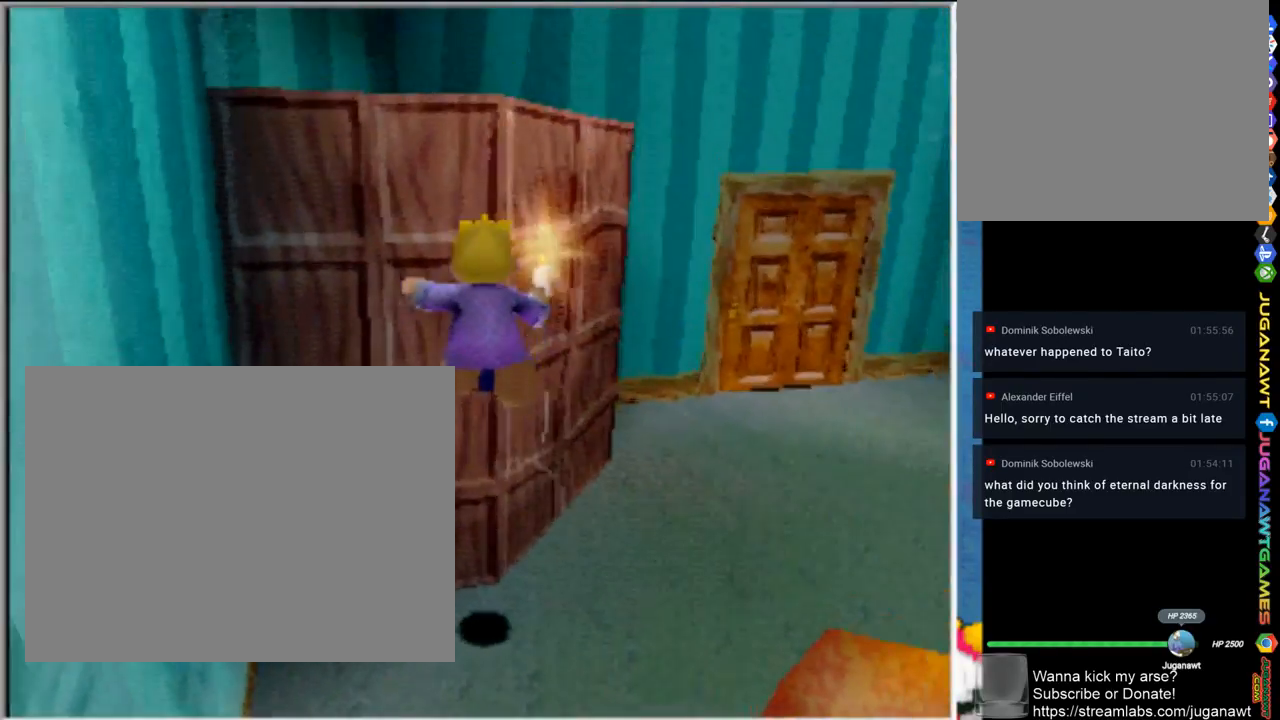
{"buttons": ["CROSS"], "left_stick": "up-right", "right_stick": "center", "events": [[500, "left_stick", "up-right"]]}
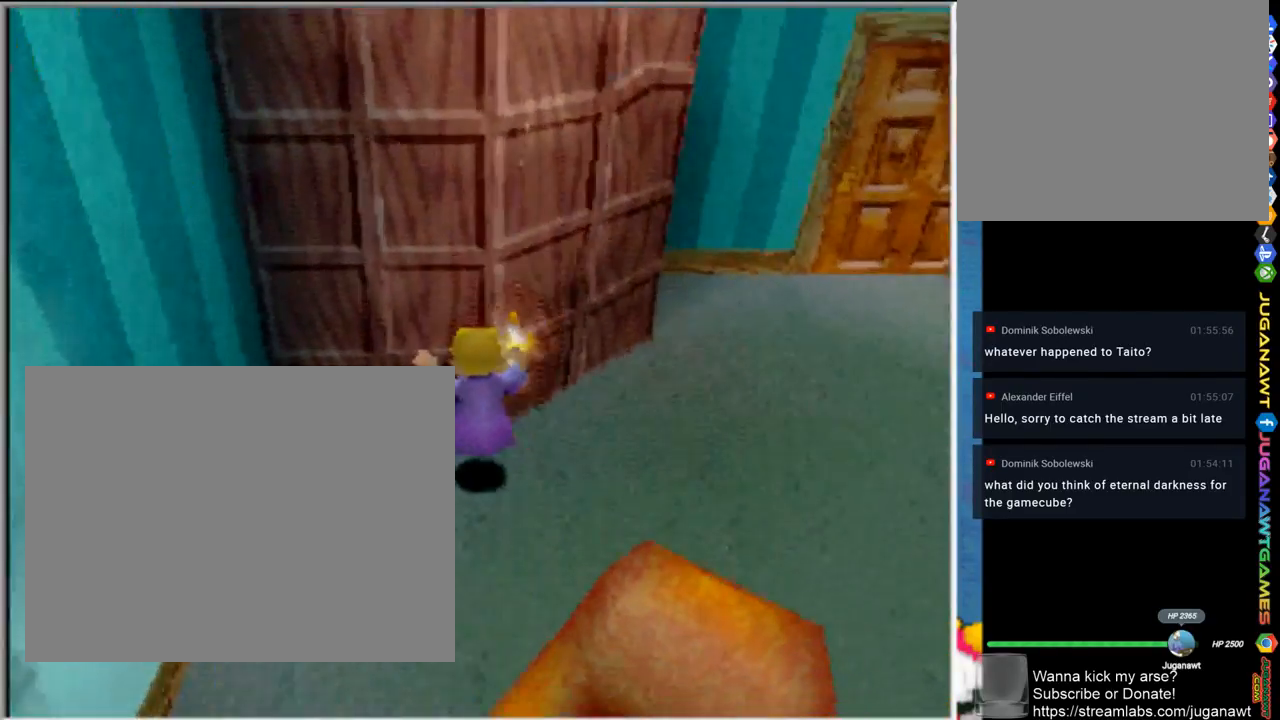
{"buttons": ["CROSS"], "left_stick": "right", "right_stick": "center", "events": [[33, "CROSS", "up"], [167, "CROSS", "down"], [350, "left_stick", "right"]]}
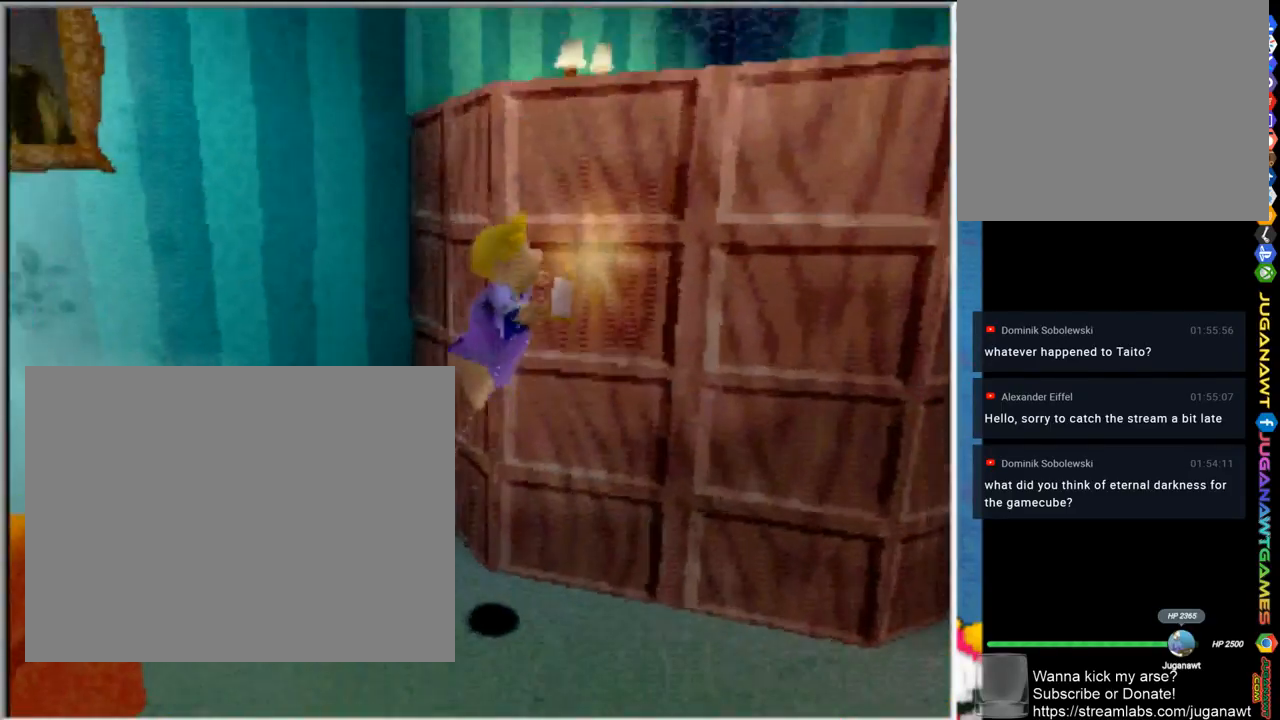
{"buttons": [], "left_stick": "right", "right_stick": "center", "events": [[400, "CROSS", "up"]]}
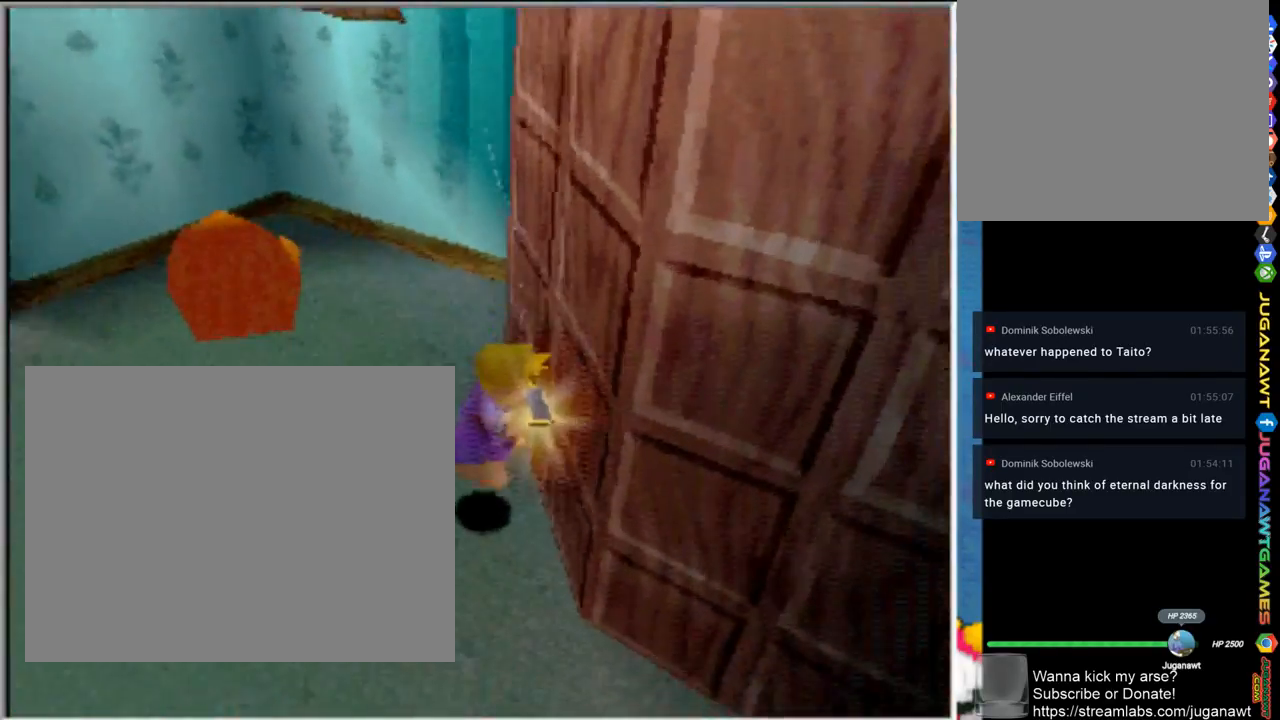
{"buttons": ["CROSS"], "left_stick": "down-right", "right_stick": "center", "events": [[67, "CROSS", "down"], [283, "left_stick", "down-right"]]}
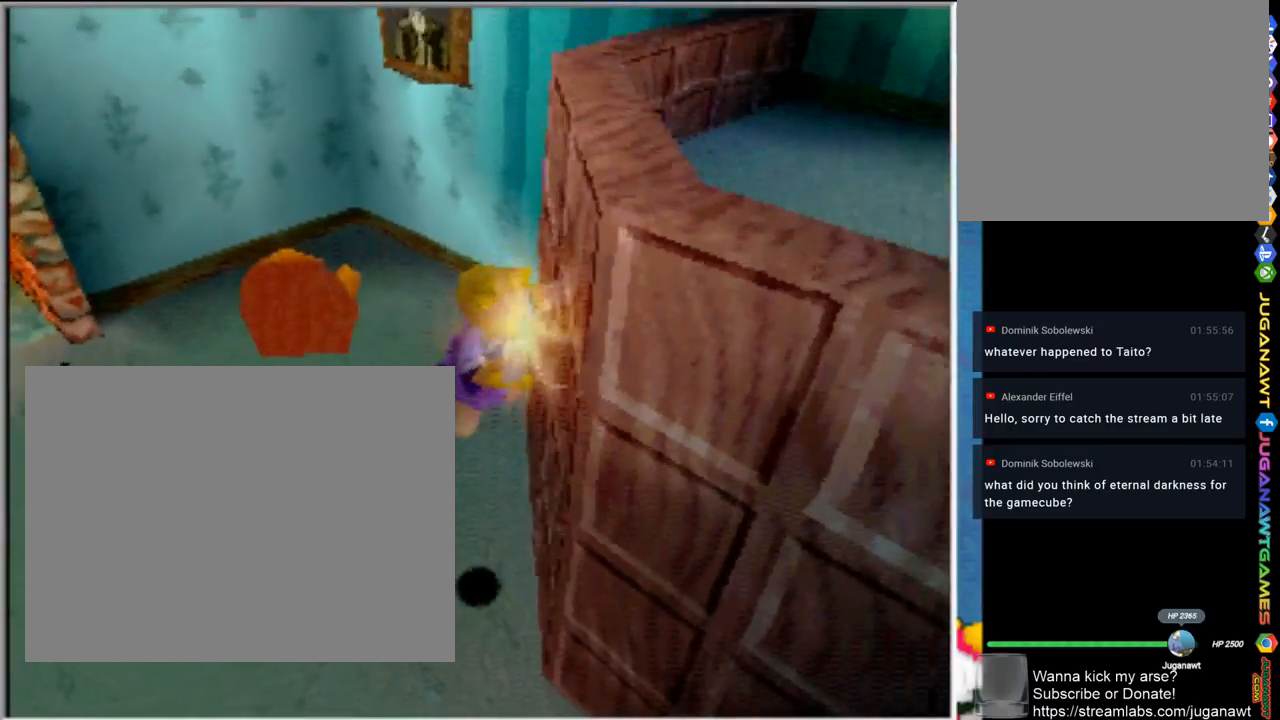
{"buttons": ["CROSS"], "left_stick": "down-right", "right_stick": "center", "events": [[367, "CROSS", "up"], [500, "CROSS", "down"]]}
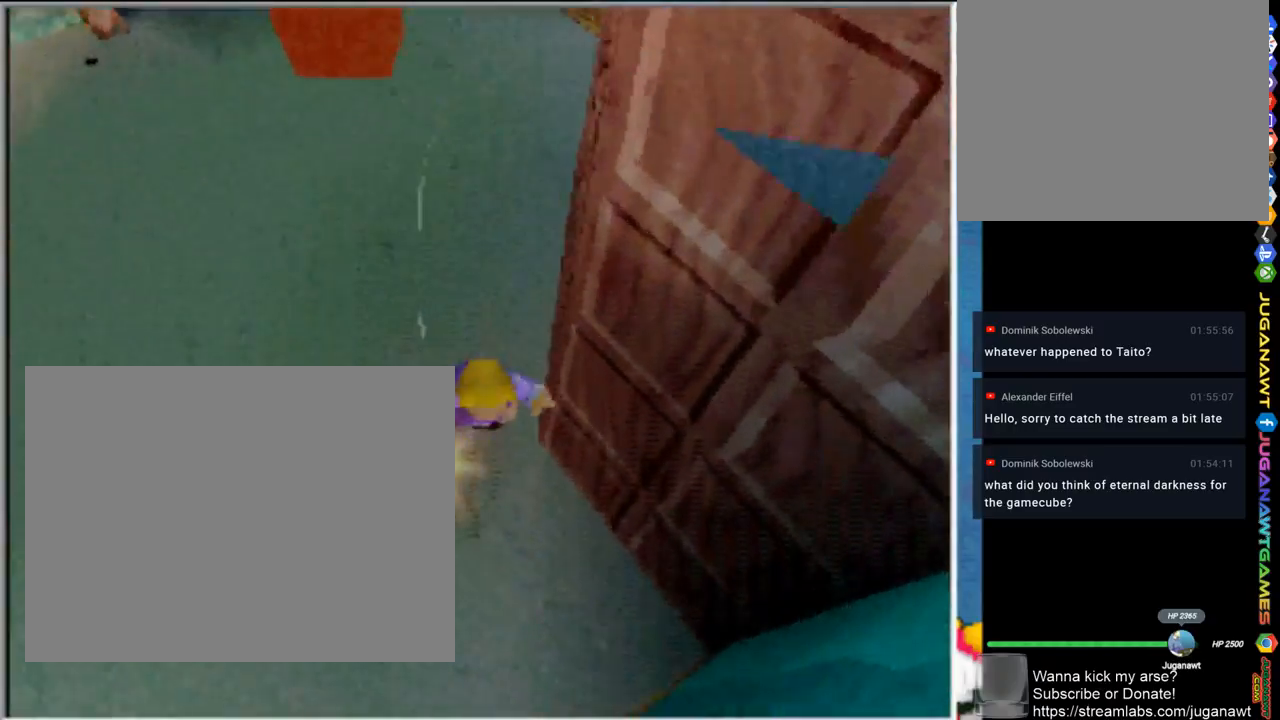
{"buttons": ["CROSS"], "left_stick": "right", "right_stick": "center", "events": [[67, "left_stick", "right"]]}